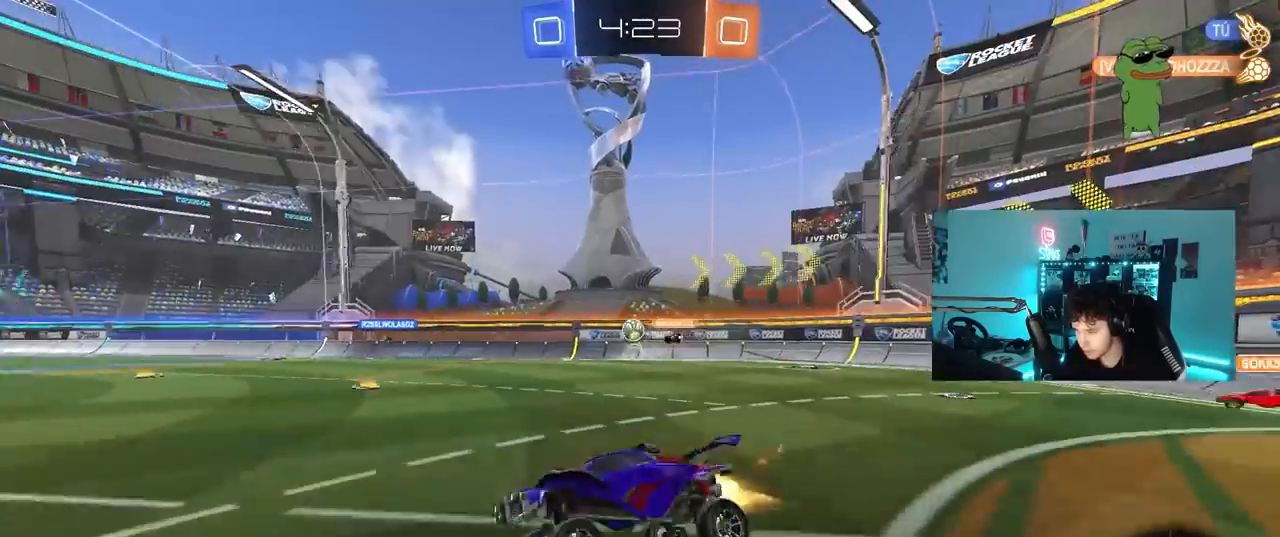
Gameplay with keyboard and mouse; each line is a JSON object with the keys and mouse buttons held at the frame after it. "events" lists presses ("down") and releases ("up") of "1", "2", "3", "4", "5", "a", "alt", "c", "caps_lock", "ctrl", "d", "e", "f", "g", "q", "r", "s", "shift", "space", "t", "tab", "v", "w", "x", "z", "mouse_left", "mouse_wheel" and "mouse_right" between this image and that frame as [ms after this image, input, new state], when the widget could be followed in between. "mouse_left", "mouse_wheel", "mouse_right" = the "left", "wheel", "right" buttons of the "mouse" list. No other keys are recorded. "wheel" means that the mouse wheel is clicked or scrolled. "mouse_move" is the direction in which the mouse moves at that frame (one of eight, or "still"), when it could be read.
{"keys": ["d", "w"], "mouse": ["left"], "mouse_move": "still", "events": [[117, "w", "down"], [150, "a", "down"], [200, "a", "up"], [250, "d", "down"], [250, "mouse_left", "up"], [350, "mouse_left", "down"], [383, "shift", "down"], [433, "shift", "up"]]}
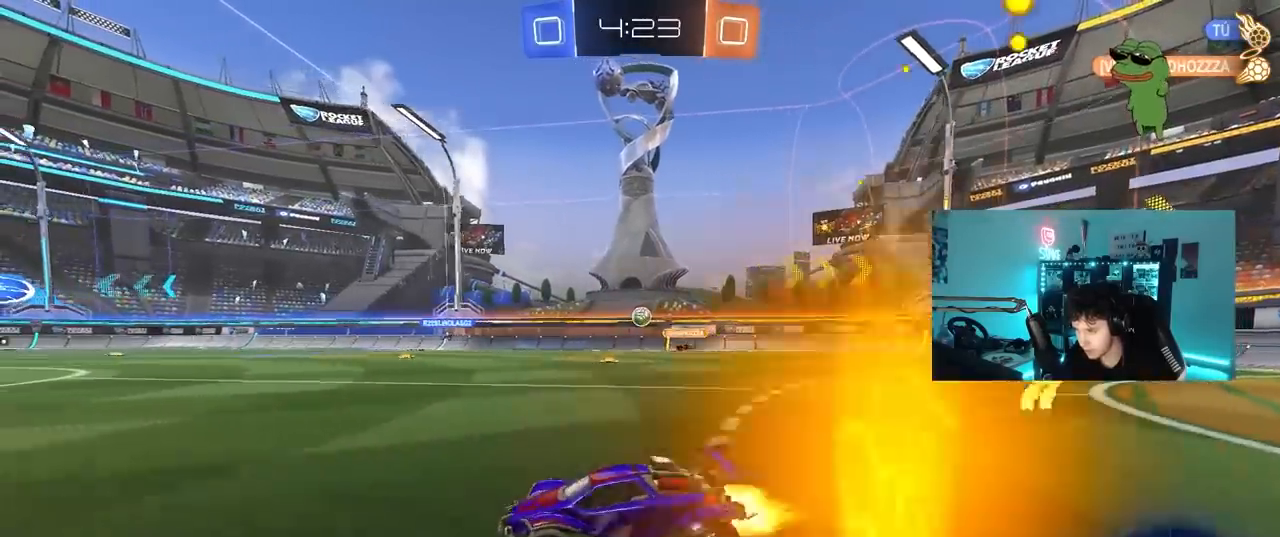
{"keys": ["a", "s", "shift"], "mouse": ["right"], "mouse_move": "down-left", "events": [[267, "mouse_right", "down"], [317, "d", "up"], [350, "a", "down"], [350, "mouse_right", "up"], [350, "shift", "down"], [400, "mouse_right", "down"], [450, "s", "down"], [450, "w", "up"], [500, "mouse_left", "up"]]}
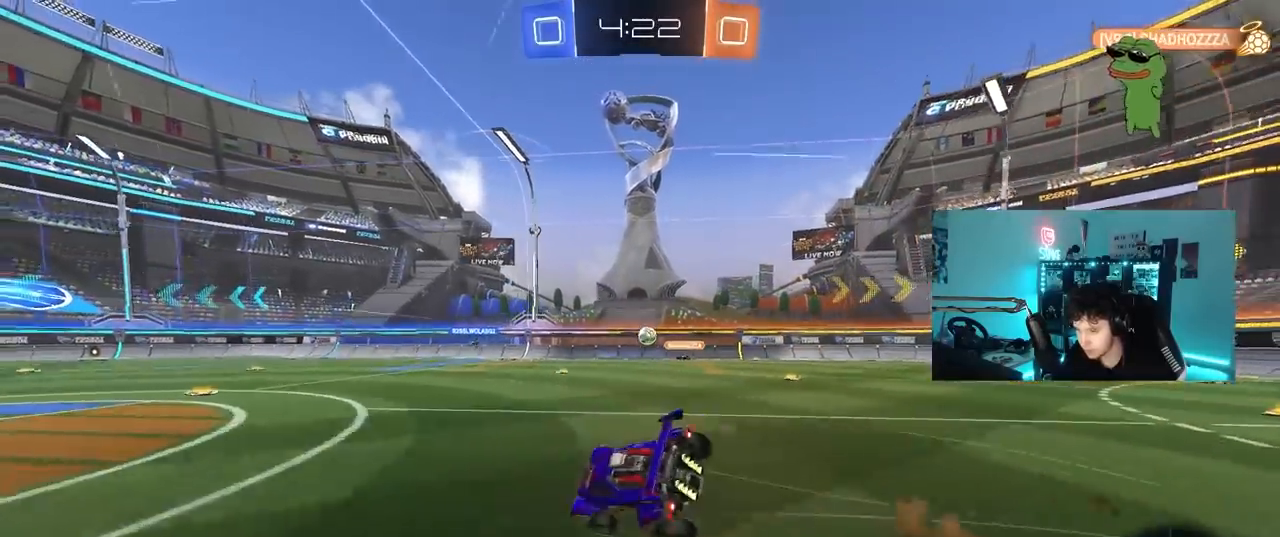
{"keys": ["a", "s", "shift"], "mouse": [], "mouse_move": "still", "events": [[100, "mouse_right", "up"], [233, "mouse_left", "down"], [333, "s", "up"], [417, "s", "down"], [467, "mouse_left", "up"]]}
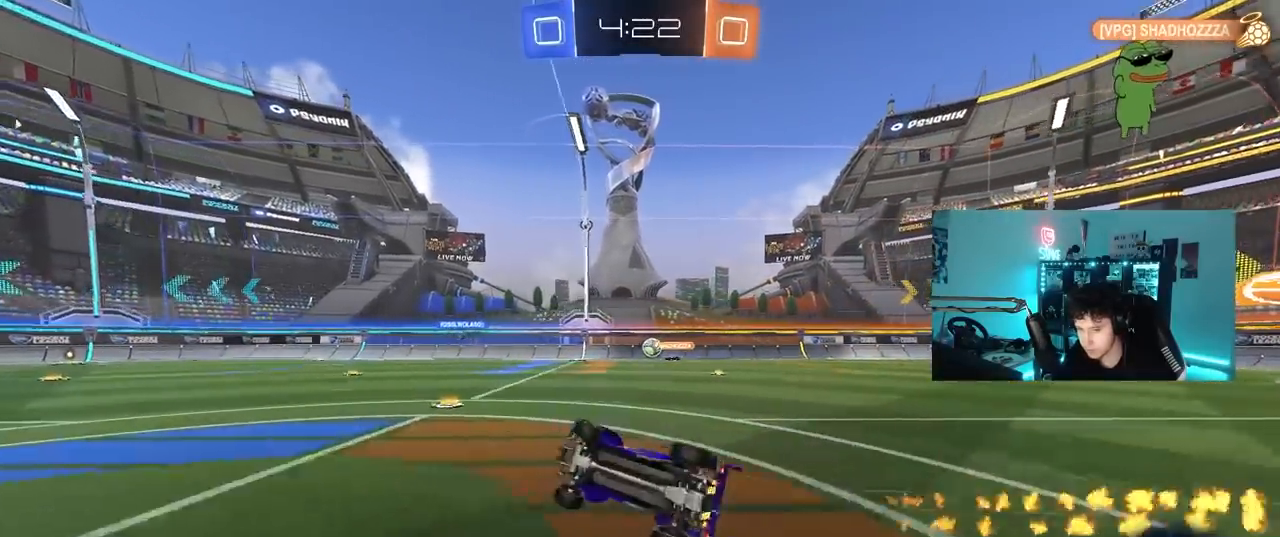
{"keys": ["a", "w"], "mouse": [], "mouse_move": "still", "events": [[117, "s", "up"], [117, "shift", "up"], [350, "w", "down"]]}
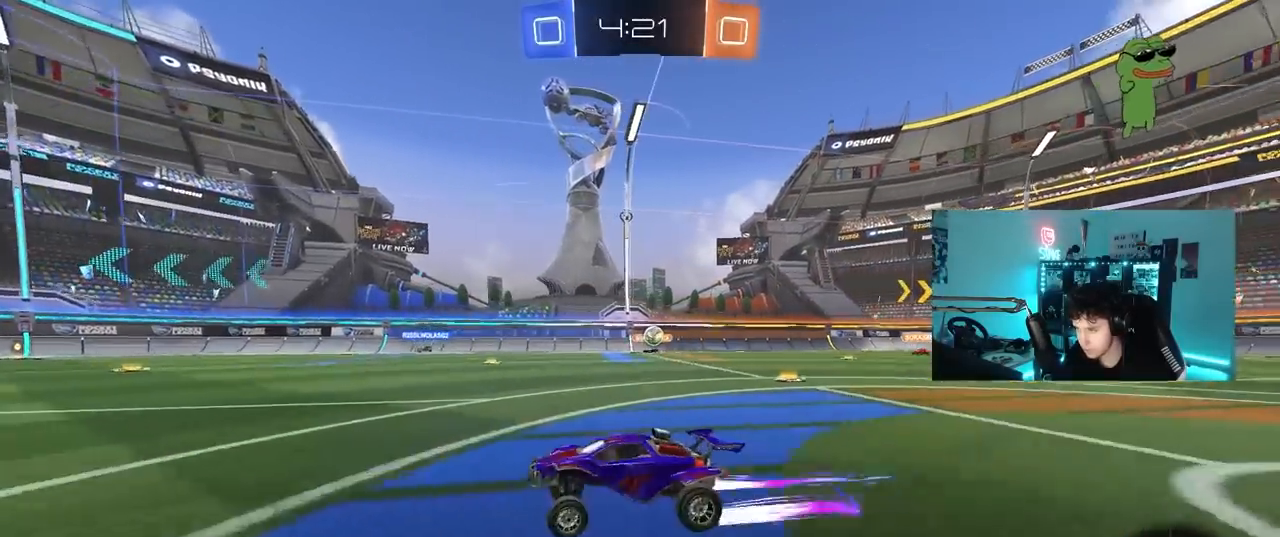
{"keys": ["w"], "mouse": [], "mouse_move": "still", "events": [[83, "a", "up"]]}
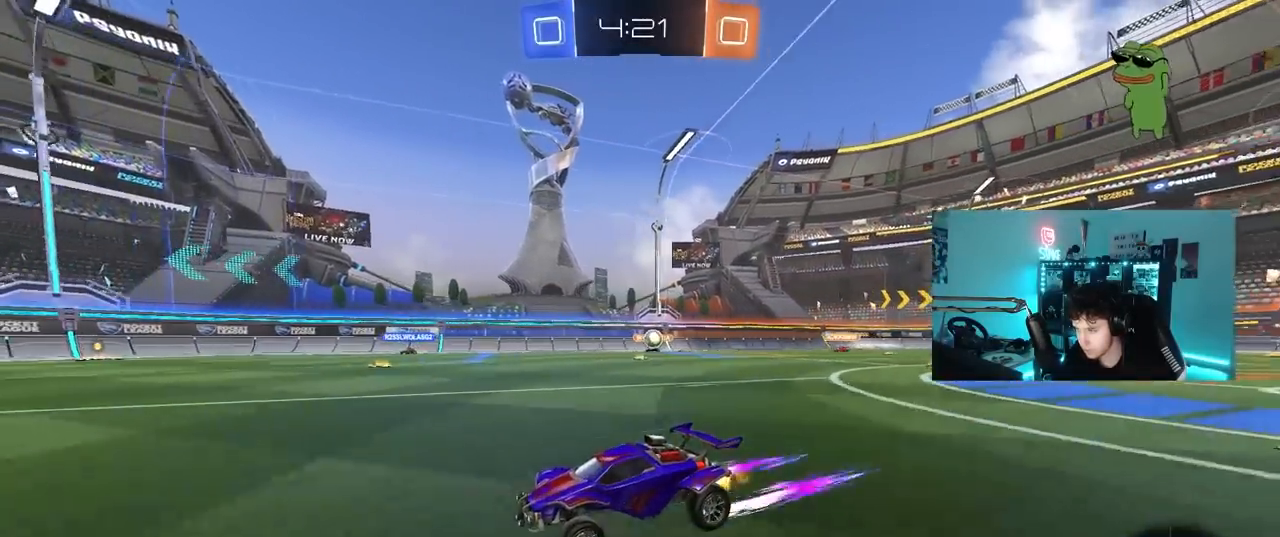
{"keys": ["w"], "mouse": [], "mouse_move": "still", "events": [[133, "d", "down"], [183, "d", "up"]]}
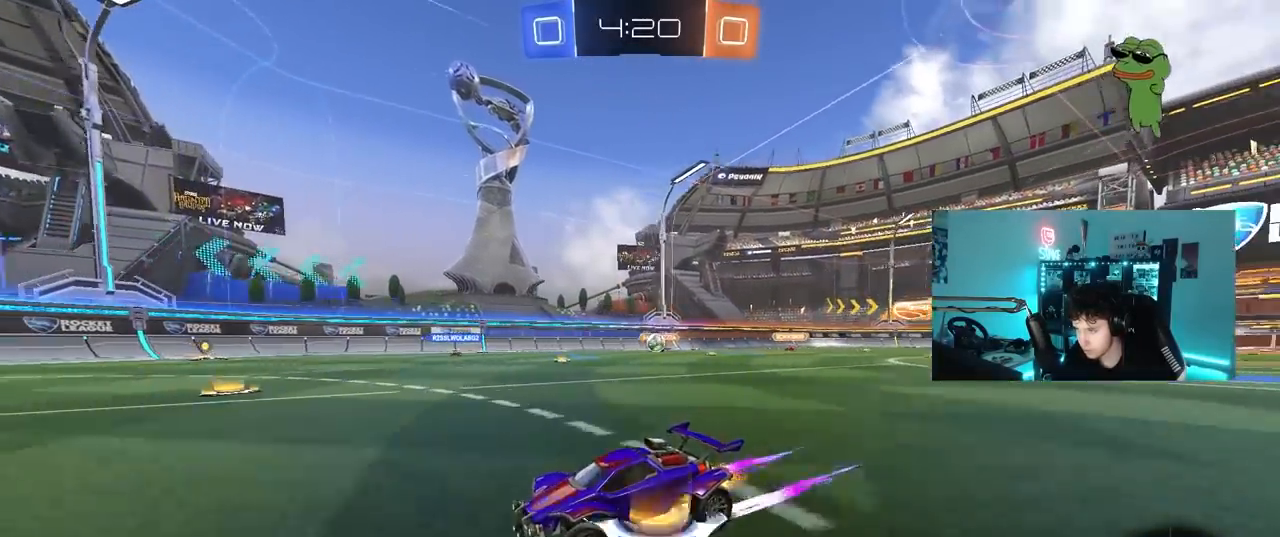
{"keys": ["d", "w"], "mouse": [], "mouse_move": "still", "events": [[150, "d", "down"], [200, "shift", "down"], [433, "shift", "up"]]}
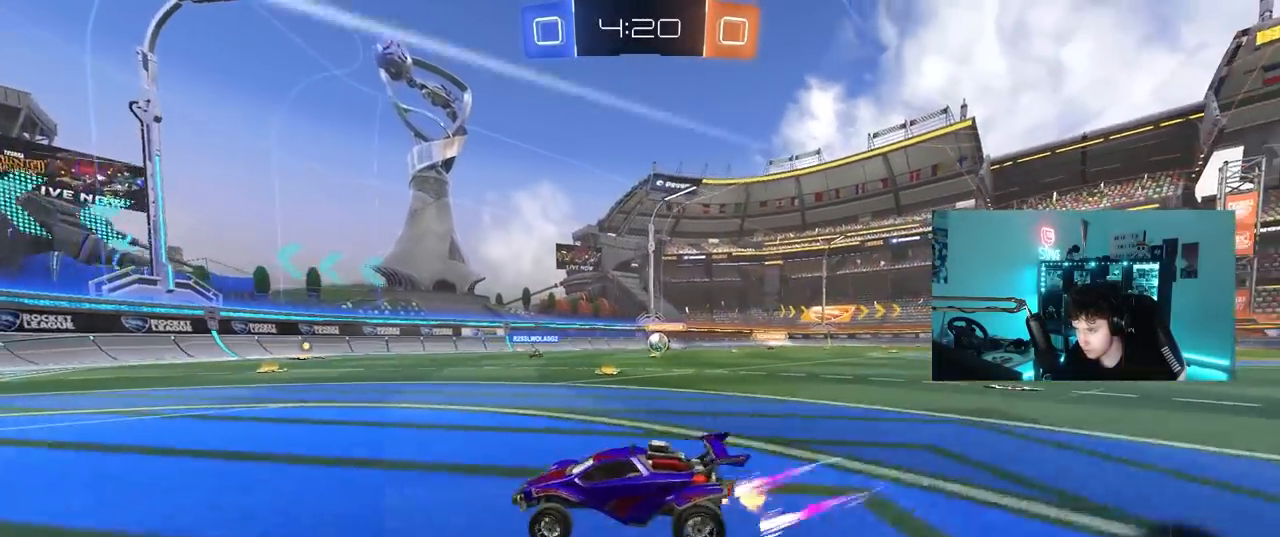
{"keys": ["s"], "mouse": [], "mouse_move": "still", "events": [[167, "shift", "down"], [267, "shift", "up"], [317, "w", "up"], [400, "s", "down"], [500, "d", "up"]]}
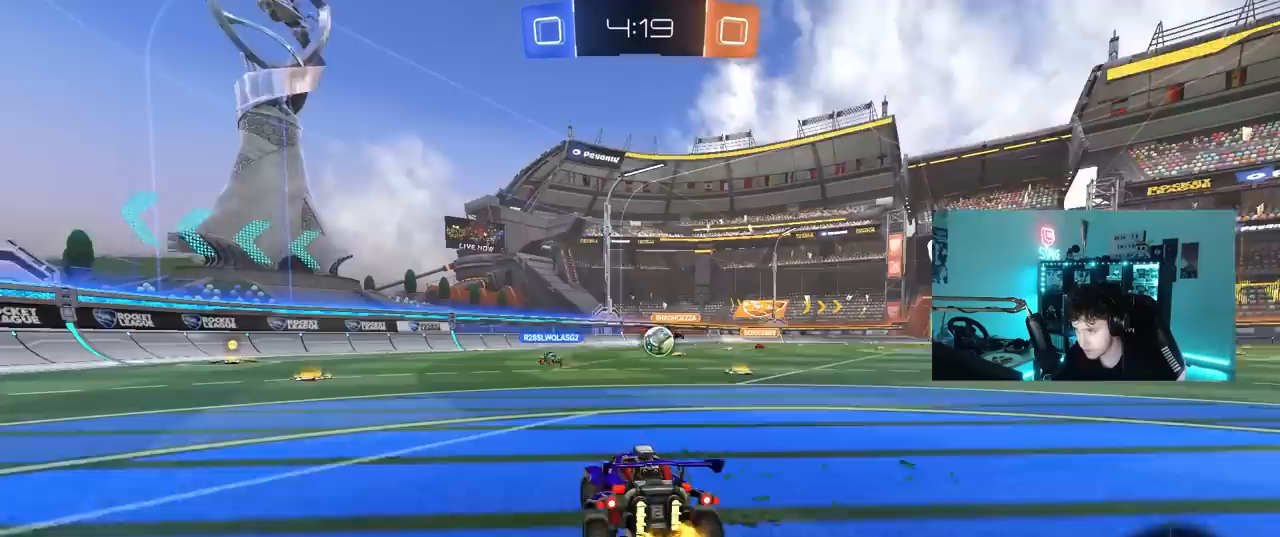
{"keys": ["d", "w"], "mouse": [], "mouse_move": "still", "events": [[183, "a", "down"], [233, "s", "up"], [283, "a", "up"], [333, "d", "down"], [417, "w", "down"]]}
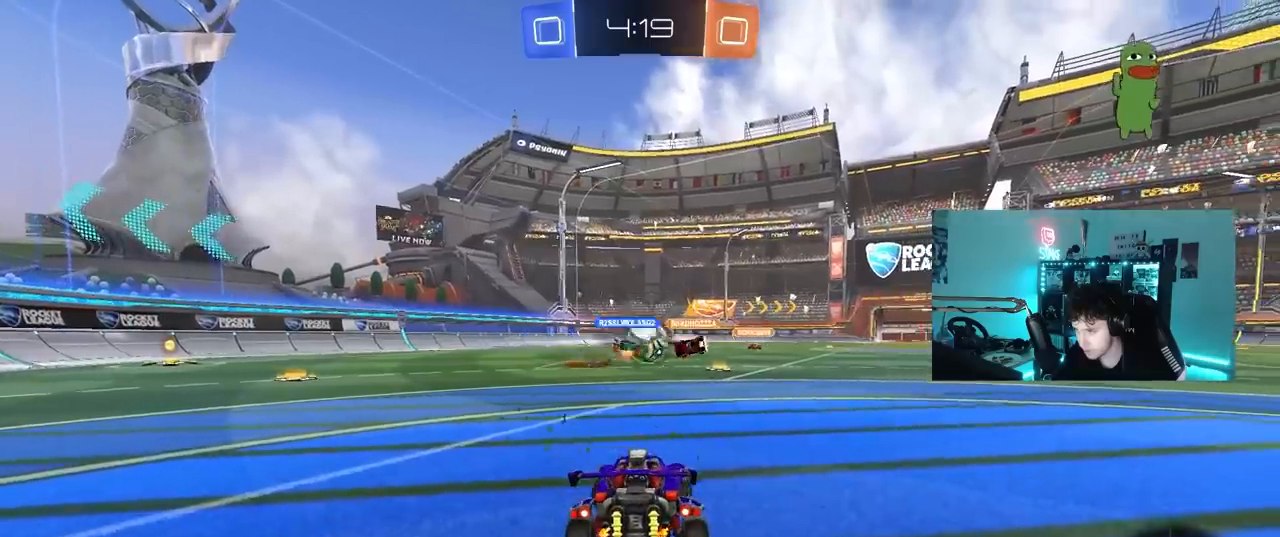
{"keys": ["d", "s"], "mouse": [], "mouse_move": "still", "events": [[150, "d", "up"], [200, "a", "down"], [300, "a", "up"], [300, "d", "down"], [400, "w", "up"], [433, "s", "down"]]}
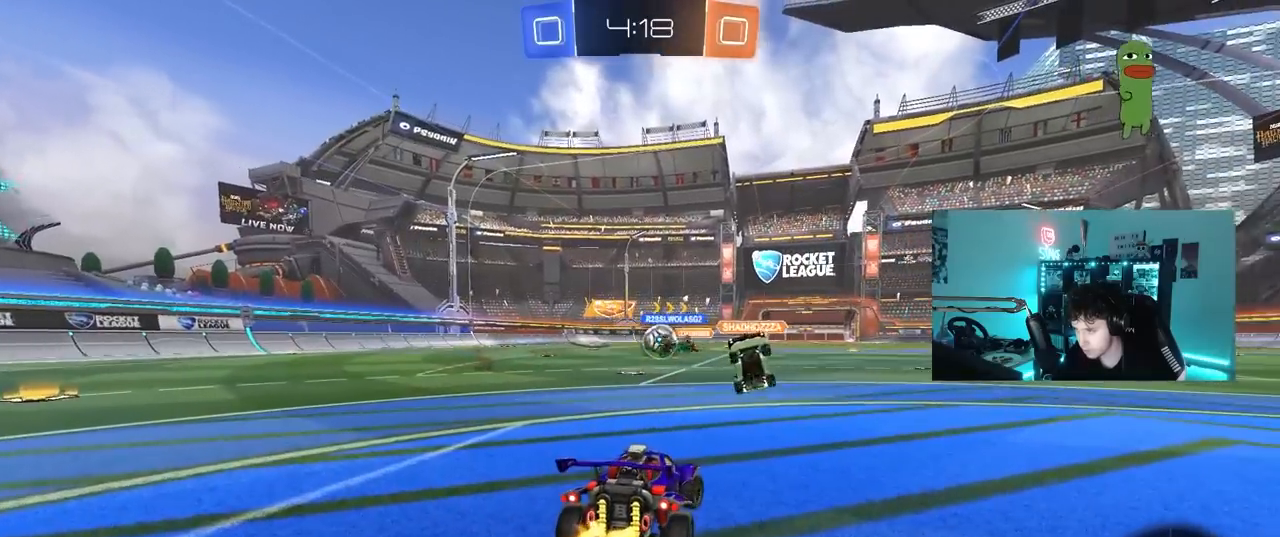
{"keys": ["d", "s"], "mouse": [], "mouse_move": "still", "events": [[33, "a", "down"], [33, "d", "up"], [167, "a", "up"], [217, "d", "down"], [367, "shift", "down"], [450, "shift", "up"]]}
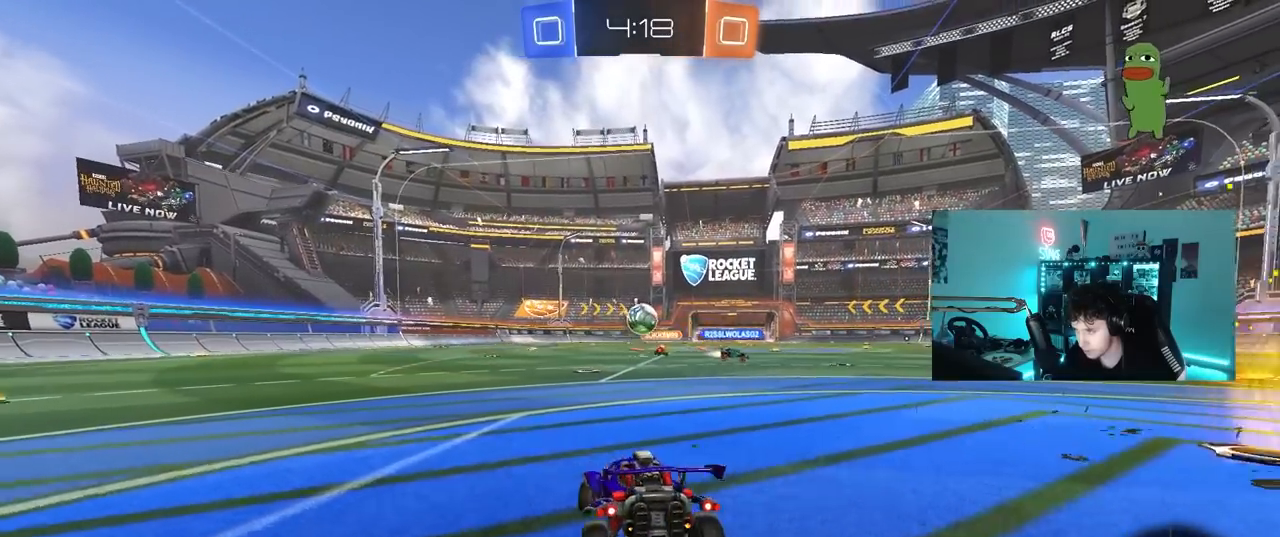
{"keys": ["a", "s"], "mouse": [], "mouse_move": "still", "events": [[100, "d", "up"], [133, "a", "down"], [133, "s", "up"], [133, "shift", "down"], [183, "shift", "up"], [283, "shift", "down"], [333, "s", "down"], [333, "shift", "up"]]}
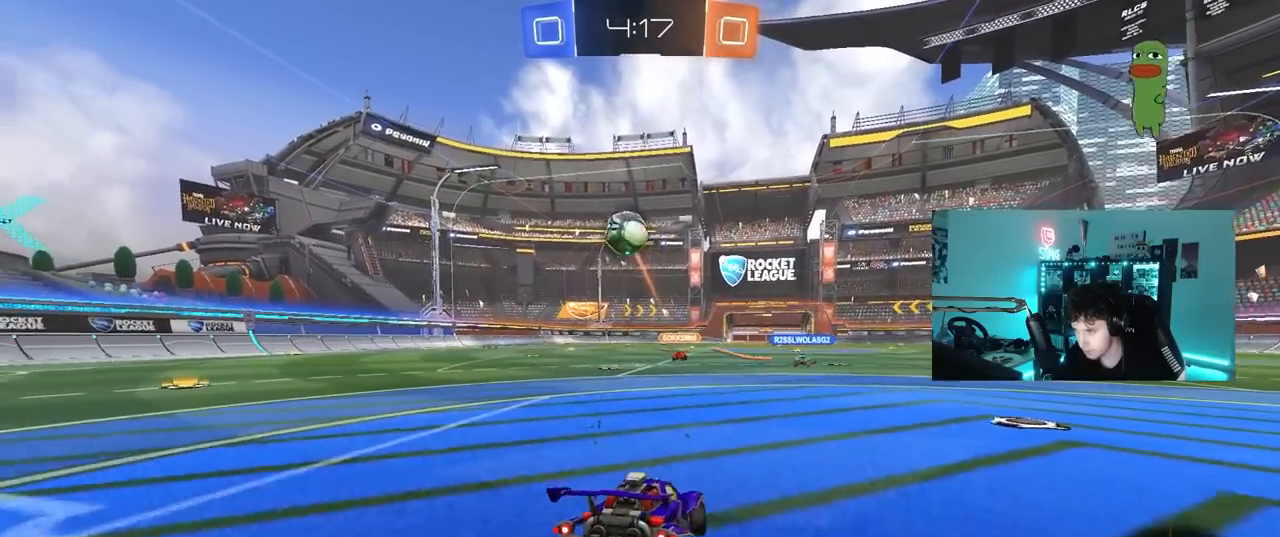
{"keys": ["a", "w"], "mouse": [], "mouse_move": "still", "events": [[17, "a", "up"], [17, "d", "down"], [117, "shift", "down"], [200, "s", "up"], [250, "d", "up"], [250, "shift", "up"], [283, "w", "down"], [350, "a", "down"]]}
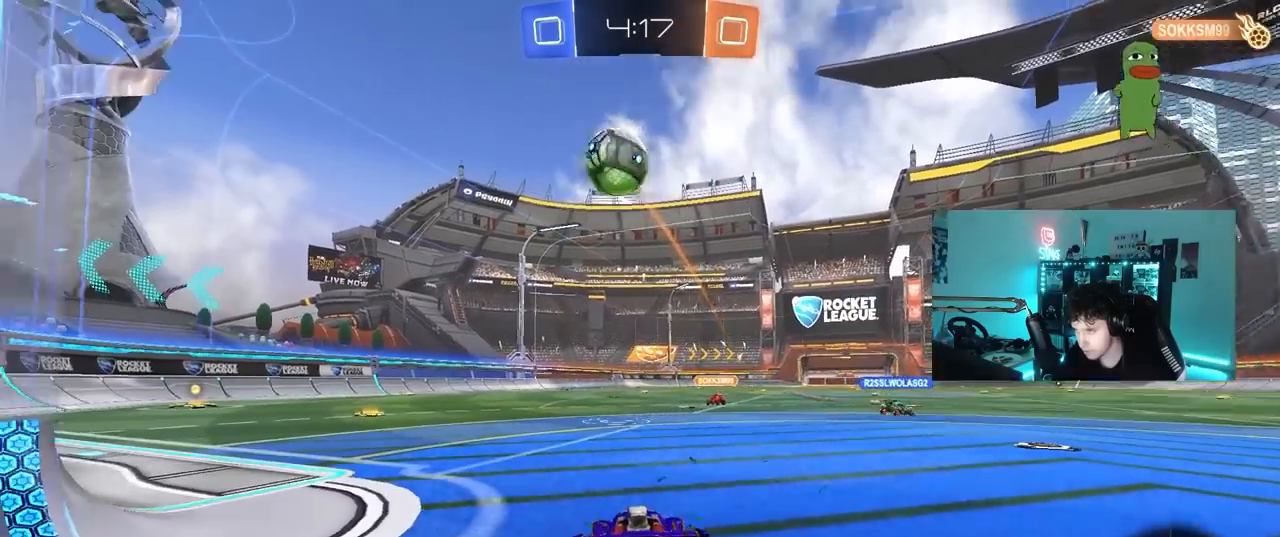
{"keys": ["s", "shift"], "mouse": ["left", "right"], "mouse_move": "down-left", "events": [[267, "a", "up"], [317, "d", "down"], [317, "mouse_left", "down"], [317, "mouse_right", "down"], [317, "w", "up"], [400, "s", "down"], [400, "shift", "down"], [450, "a", "down"], [500, "a", "up"], [500, "d", "up"]]}
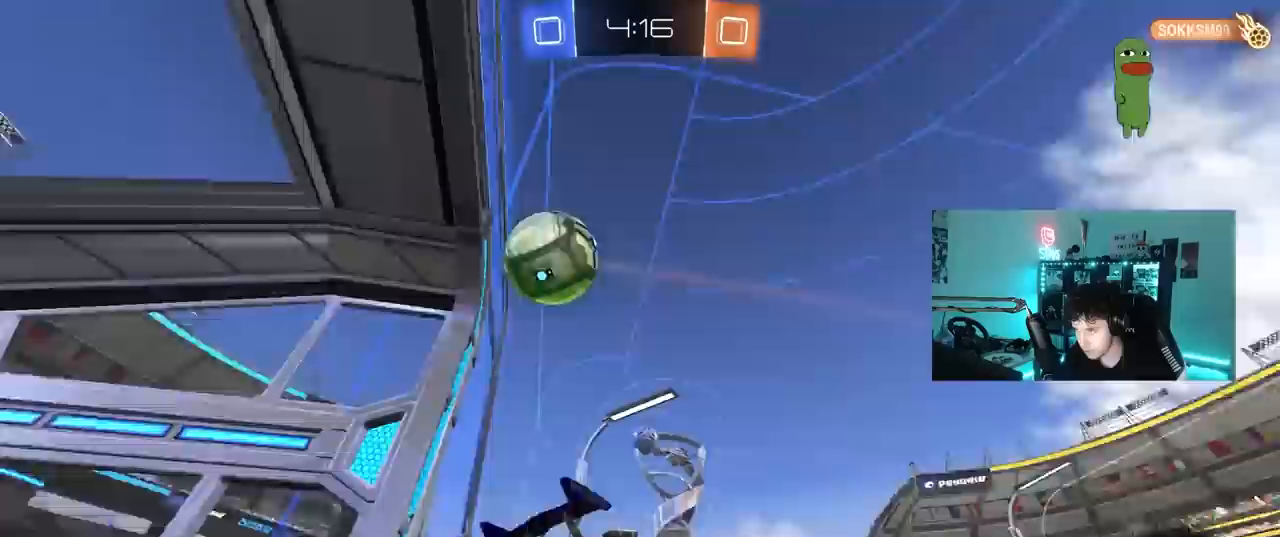
{"keys": ["d", "w"], "mouse": [], "mouse_move": "right", "events": [[50, "mouse_right", "up"], [50, "s", "up"], [50, "shift", "up"], [100, "mouse_right", "down"], [183, "a", "down"], [283, "mouse_left", "up"], [283, "mouse_right", "up"], [333, "a", "up"], [333, "d", "down"], [383, "w", "down"]]}
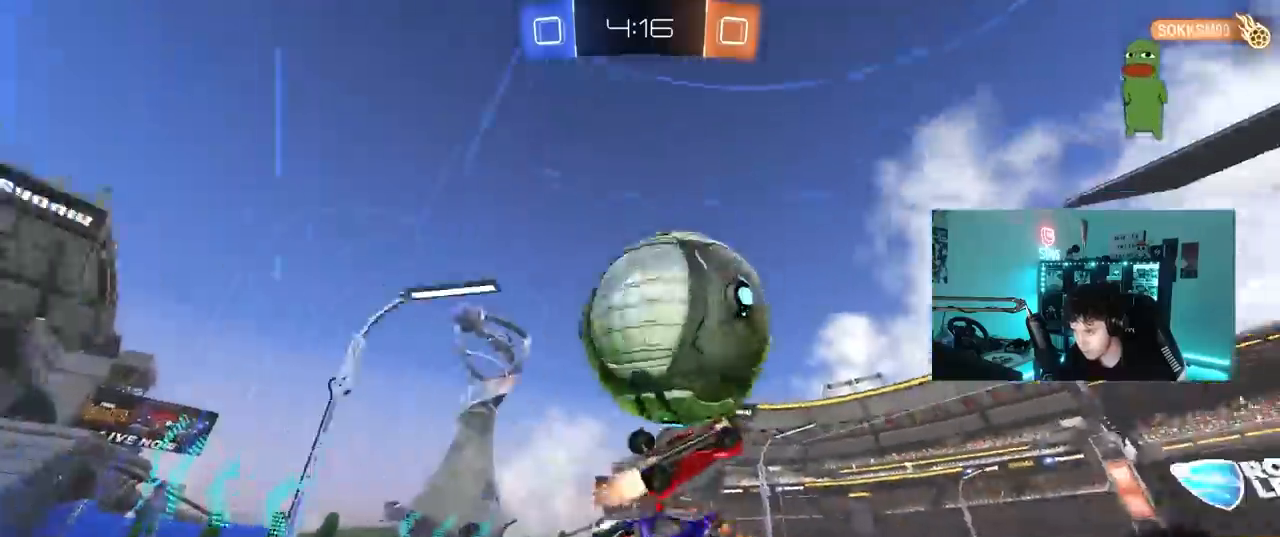
{"keys": ["s"], "mouse": [], "mouse_move": "still", "events": [[67, "mouse_left", "down"], [167, "d", "up"], [167, "shift", "down"], [167, "w", "up"], [200, "a", "down"], [200, "mouse_left", "up"], [250, "s", "down"], [350, "a", "up"], [350, "shift", "up"], [383, "d", "down"], [433, "d", "up"]]}
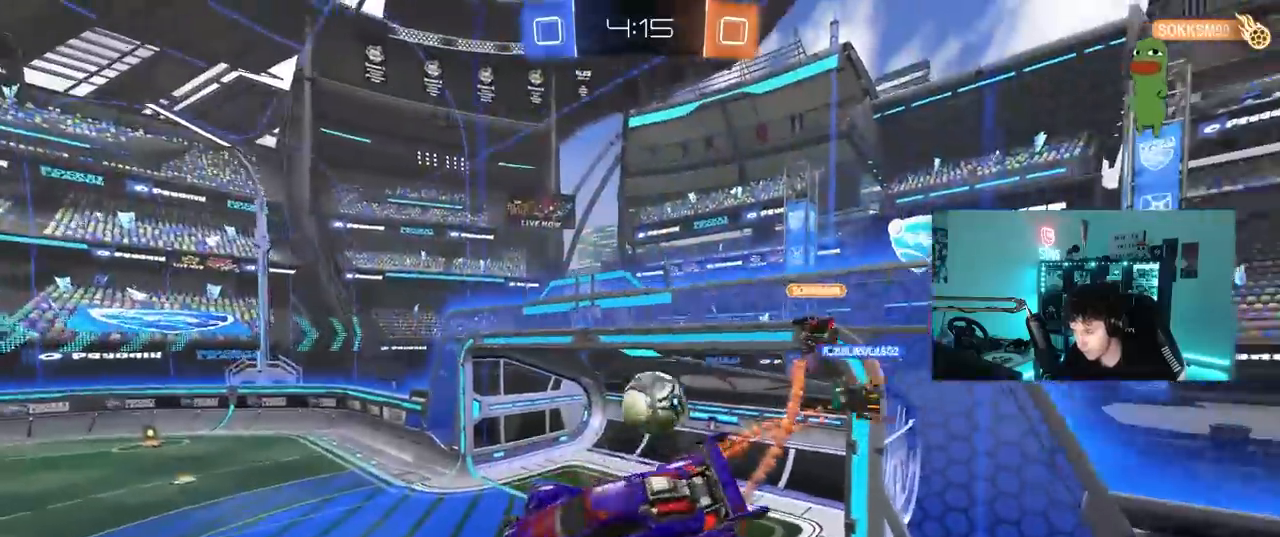
{"keys": [], "mouse": [], "mouse_move": "still", "events": [[33, "s", "up"], [167, "a", "down"], [217, "w", "down"], [450, "a", "up"], [450, "w", "up"]]}
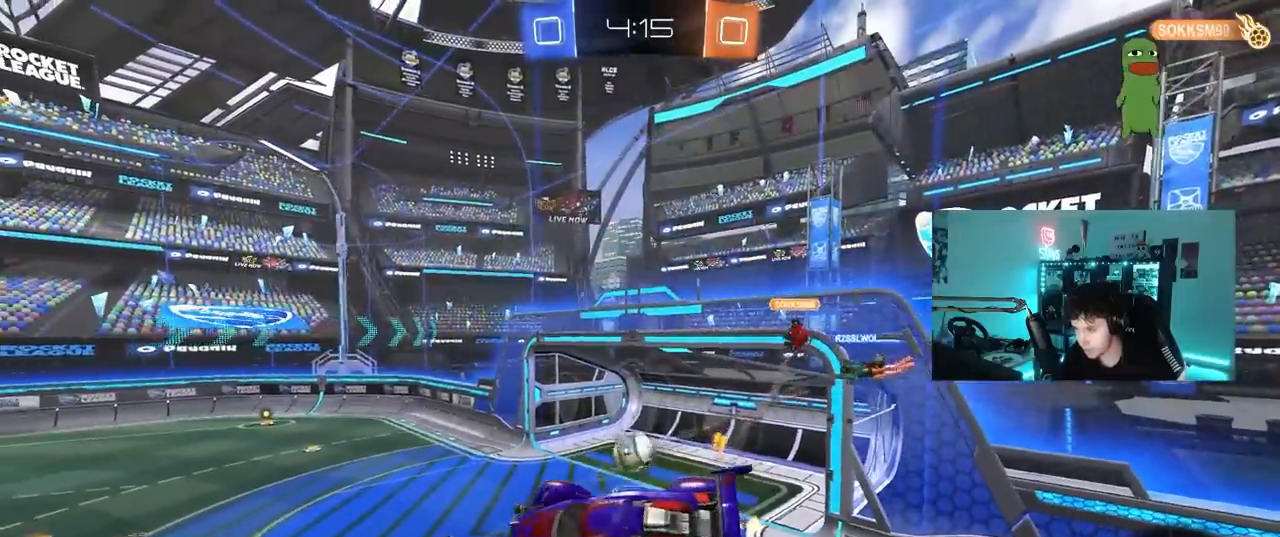
{"keys": ["a", "s"], "mouse": [], "mouse_move": "still", "events": [[50, "d", "down"], [50, "shift", "down"], [183, "d", "up"], [183, "shift", "up"], [383, "a", "down"], [417, "s", "down"]]}
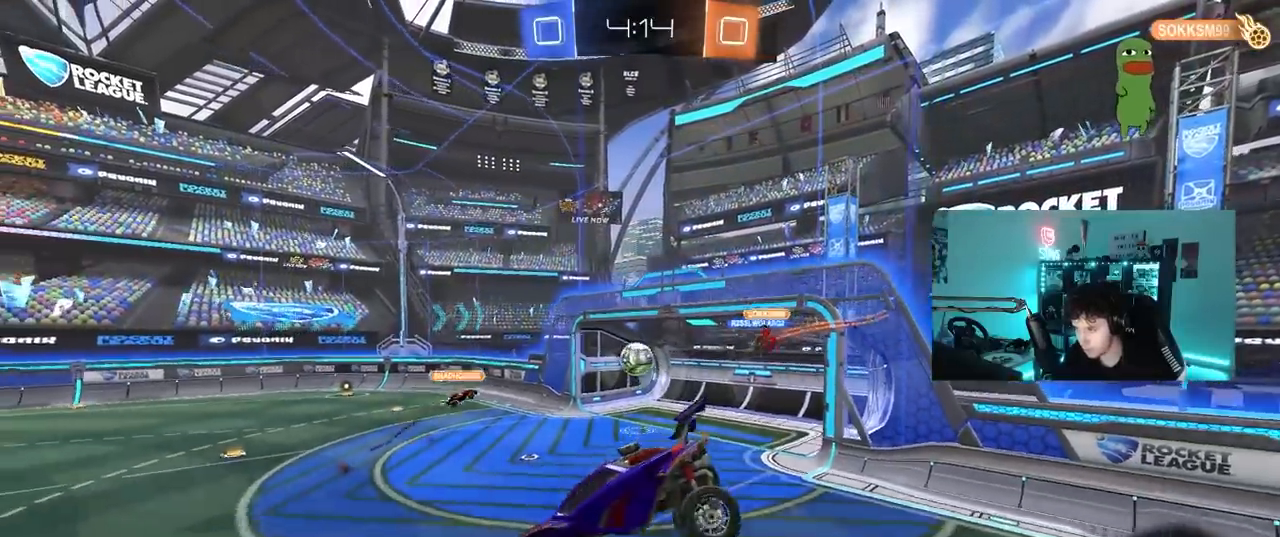
{"keys": ["a", "w"], "mouse": [], "mouse_move": "still", "events": [[67, "s", "up"], [67, "shift", "down"], [100, "shift", "up"], [250, "a", "up"], [300, "a", "down"], [300, "w", "down"]]}
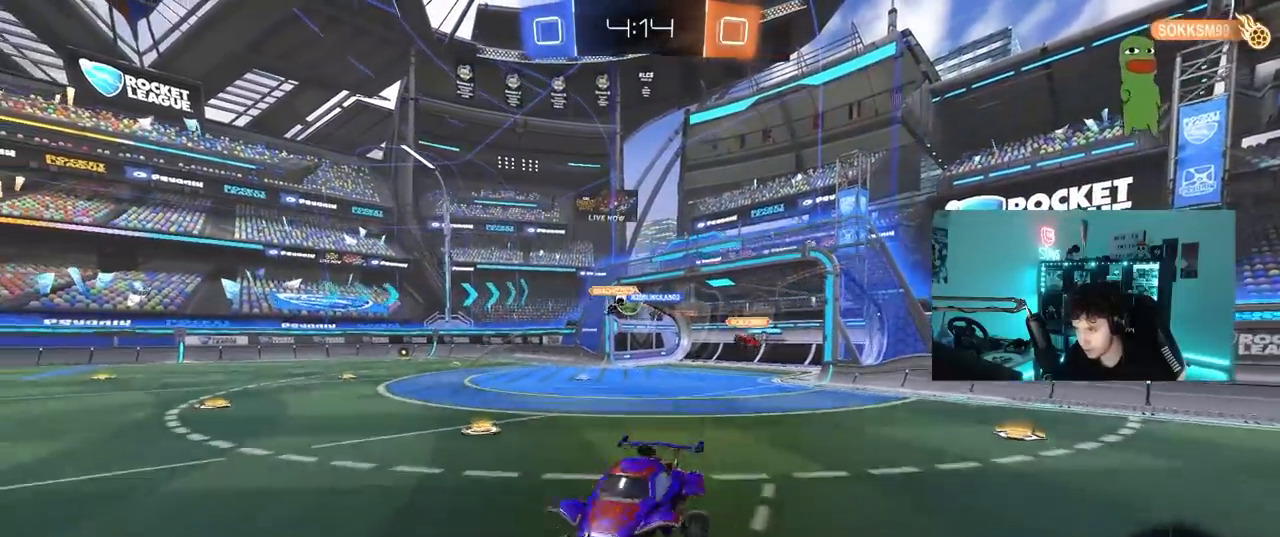
{"keys": ["a", "w"], "mouse": [], "mouse_move": "still", "events": [[317, "a", "up"], [500, "a", "down"]]}
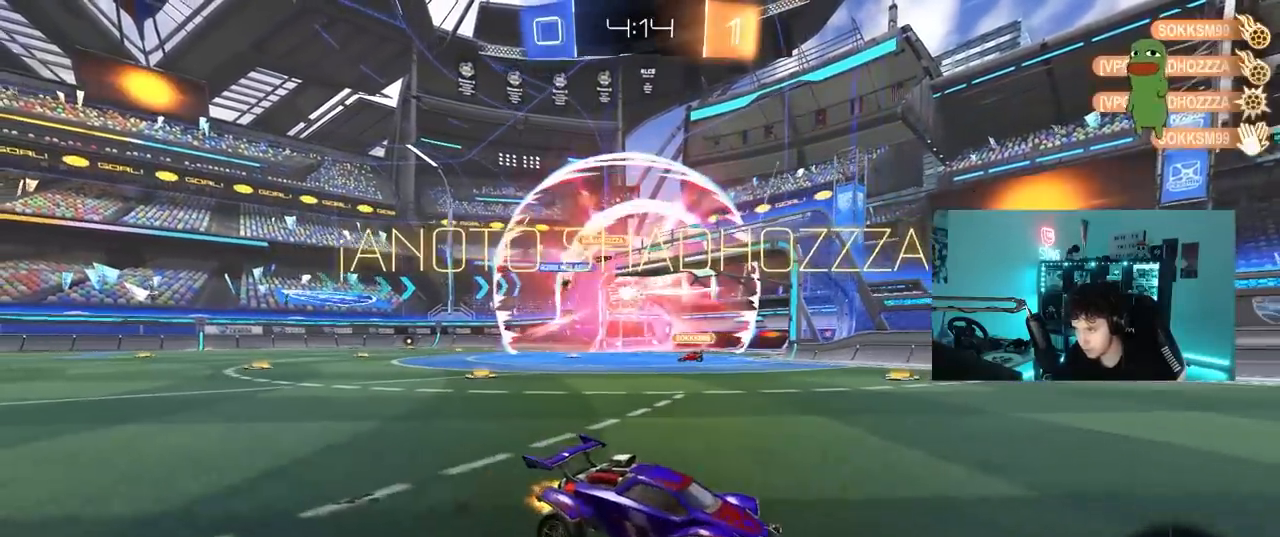
{"keys": ["a", "w"], "mouse": [], "mouse_move": "still", "events": [[100, "a", "up"], [133, "space", "down"], [283, "a", "down"], [333, "space", "up"]]}
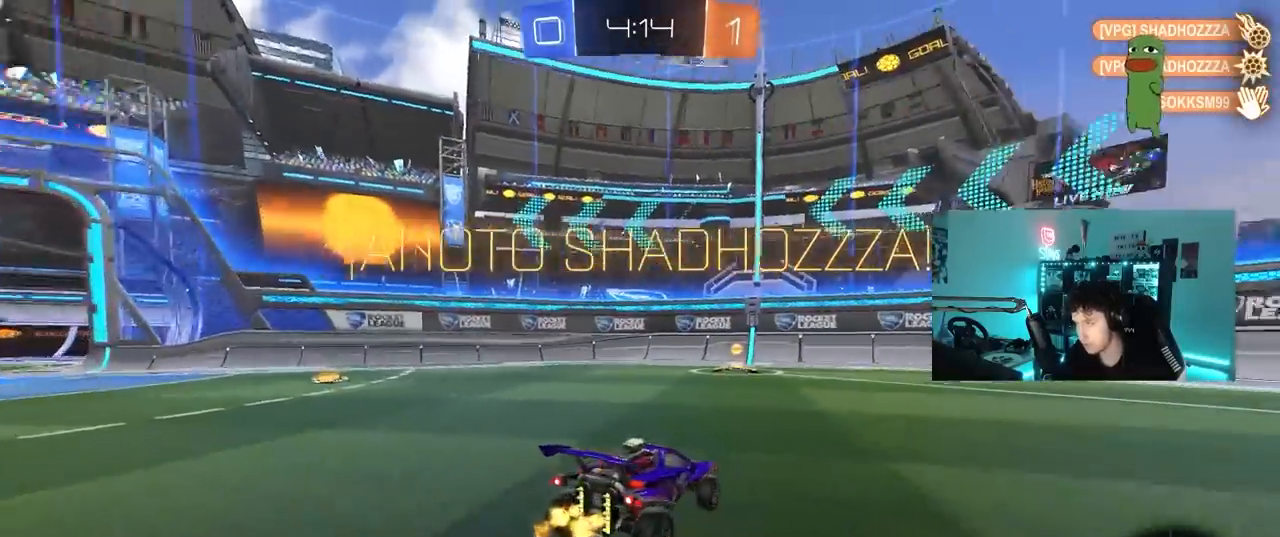
{"keys": ["d", "shift", "w"], "mouse": ["left", "right"], "mouse_move": "still", "events": [[250, "mouse_left", "down"], [300, "mouse_right", "down"], [433, "a", "up"], [433, "mouse_right", "up"], [483, "d", "down"], [483, "mouse_right", "down"], [483, "shift", "down"]]}
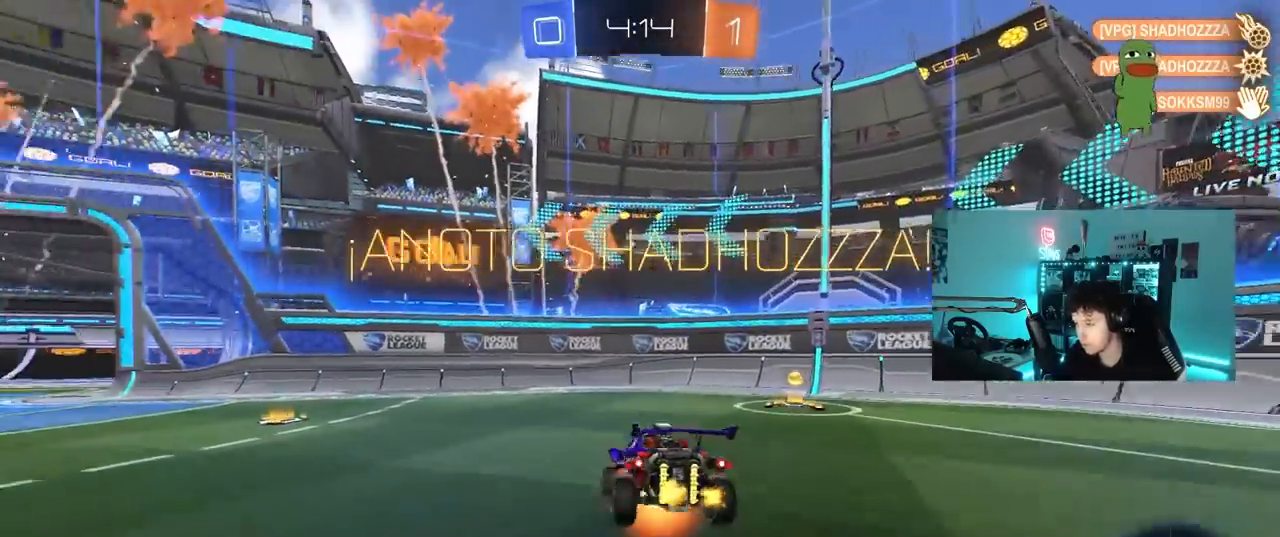
{"keys": ["d", "shift"], "mouse": ["left"], "mouse_move": "still", "events": [[83, "s", "down"], [83, "w", "up"], [117, "mouse_left", "up"], [217, "mouse_right", "up"], [367, "mouse_left", "down"], [367, "s", "up"]]}
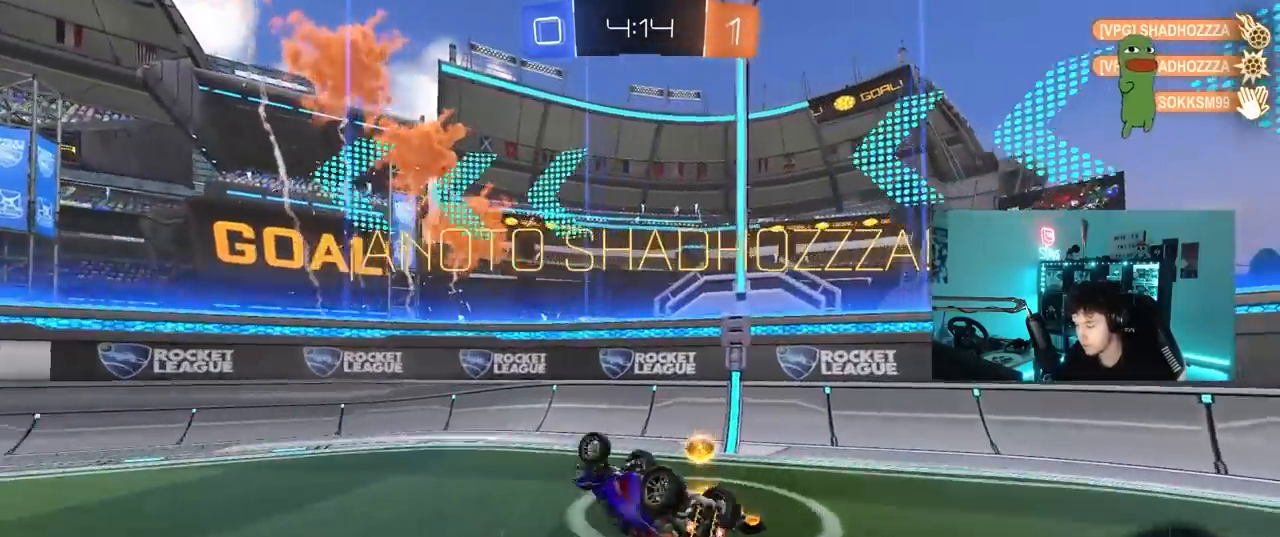
{"keys": ["a", "w"], "mouse": ["left"], "mouse_move": "still", "events": [[50, "s", "down"], [133, "shift", "up"], [233, "d", "up"], [233, "s", "up"], [283, "a", "down"], [283, "shift", "down"], [367, "shift", "up"], [450, "w", "down"]]}
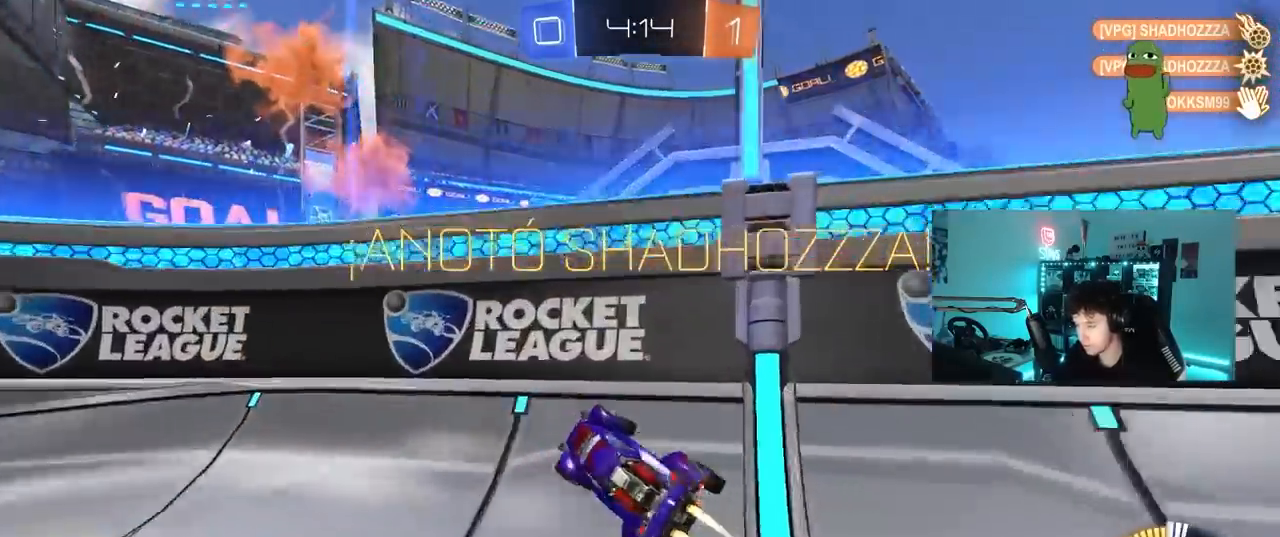
{"keys": ["d", "shift", "w"], "mouse": ["left", "right"], "mouse_move": "still", "events": [[17, "a", "up"], [67, "mouse_right", "down"], [117, "a", "down"], [167, "shift", "down"], [167, "w", "up"], [250, "mouse_right", "up"], [250, "s", "down"], [350, "a", "up"], [350, "s", "up"], [383, "d", "down"], [433, "mouse_right", "down"], [483, "w", "down"]]}
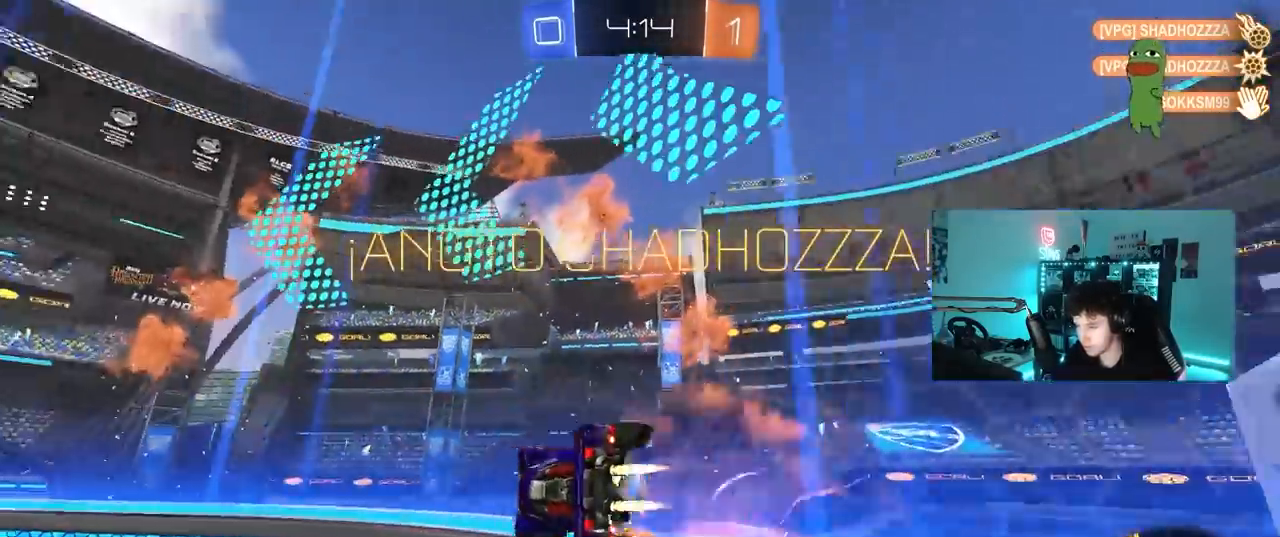
{"keys": ["d", "shift", "w"], "mouse": ["left", "right"], "mouse_move": "still", "events": [[83, "mouse_right", "up"], [133, "mouse_right", "down"], [217, "mouse_right", "up"], [267, "mouse_right", "down"], [400, "mouse_right", "up"], [450, "mouse_right", "down"]]}
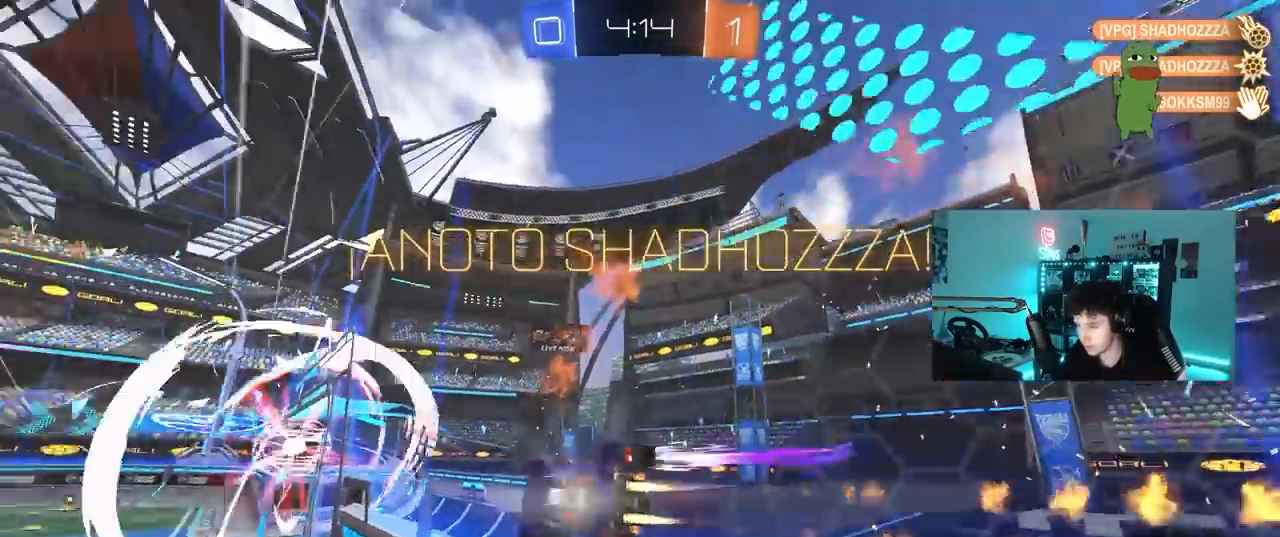
{"keys": ["shift"], "mouse": [], "events": [[50, "mouse_right", "up"], [133, "mouse_right", "down"], [233, "mouse_right", "up"], [283, "mouse_left", "up"], [383, "w", "up"], [417, "d", "up"]]}
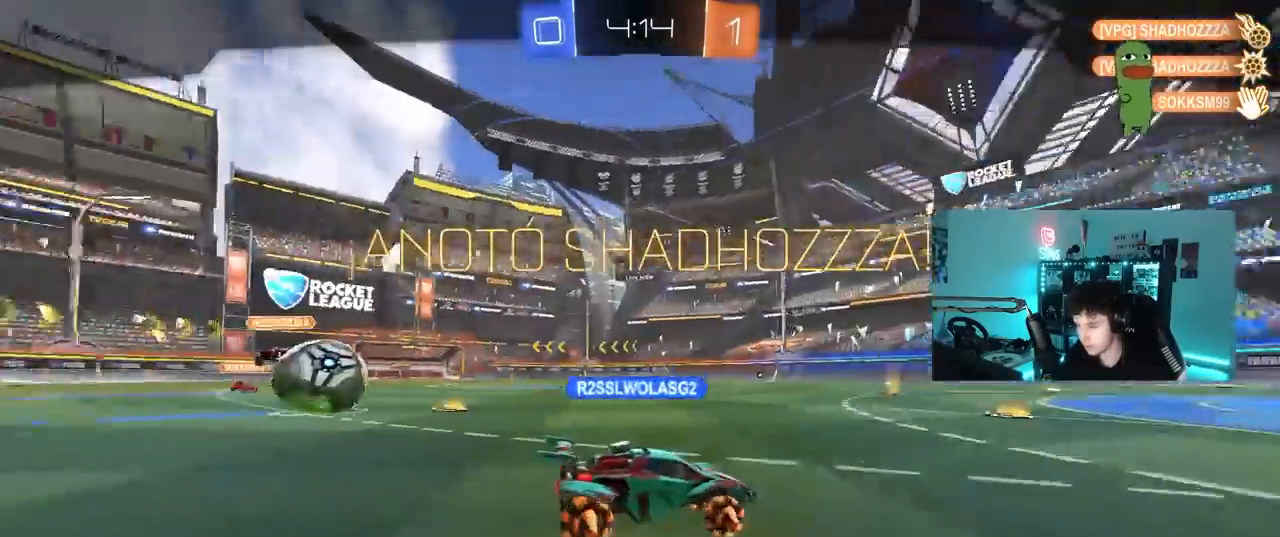
{"keys": [], "mouse": [], "mouse_move": "still", "events": [[117, "shift", "up"]]}